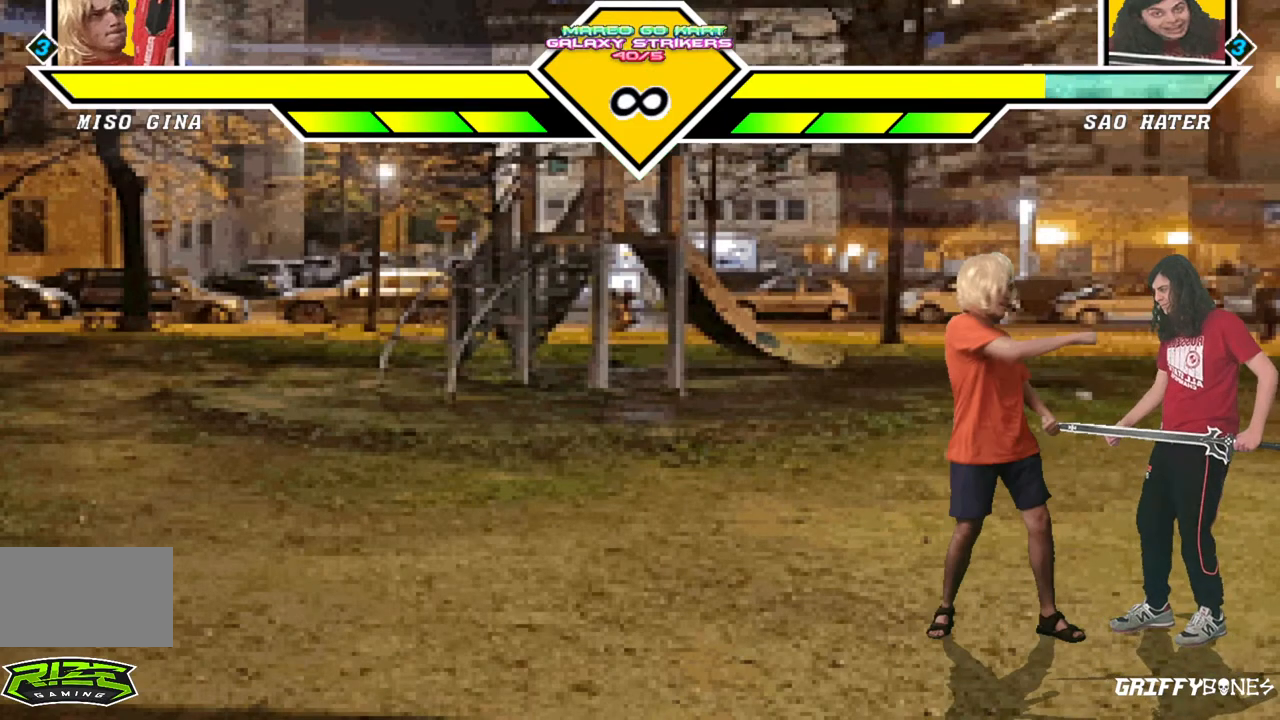
Gameplay with a controller (arcade stick); each line is a JSON object with the inputs held at the frame after it. "events" lists button and stick changes between this image and that frame as [ms after this image, input, new state], when the widget could be followed in between. Not read: L3 R3.
{"buttons": [], "events": [[83, "DPAD_DOWN", "down"], [467, "DPAD_DOWN", "up"]]}
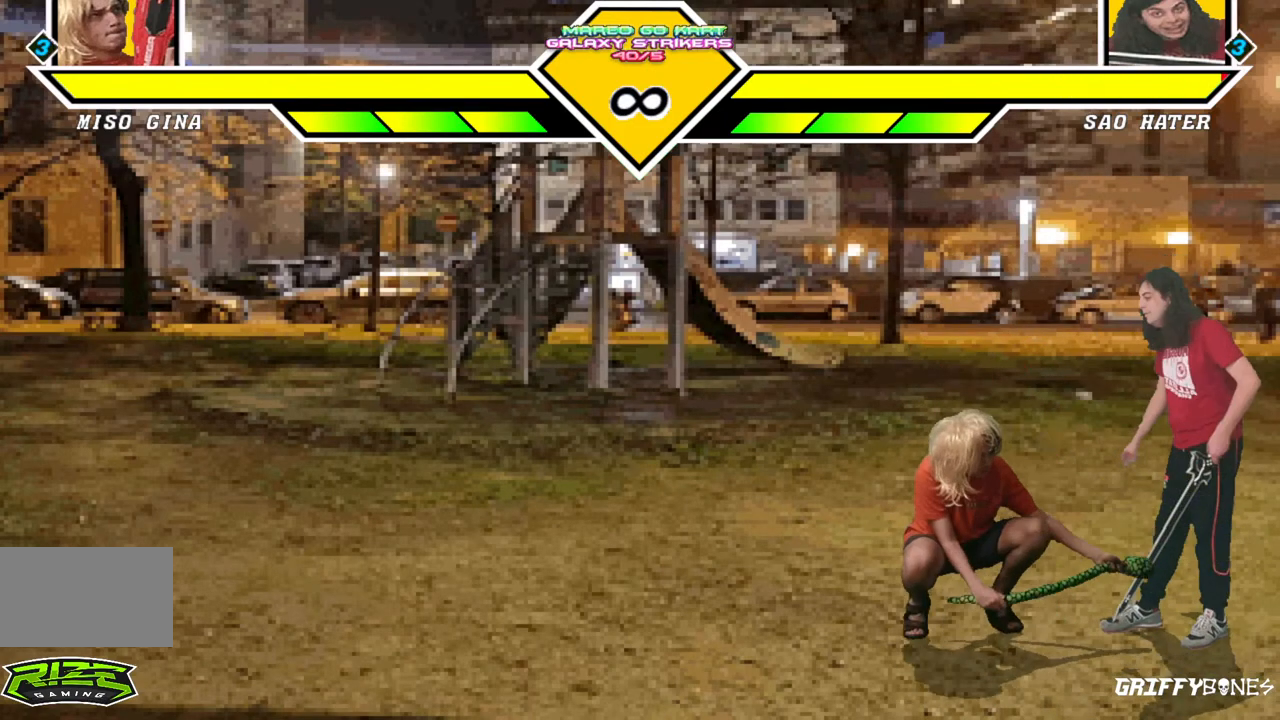
{"buttons": [], "events": [[183, "DPAD_RIGHT", "down"], [383, "DPAD_RIGHT", "up"]]}
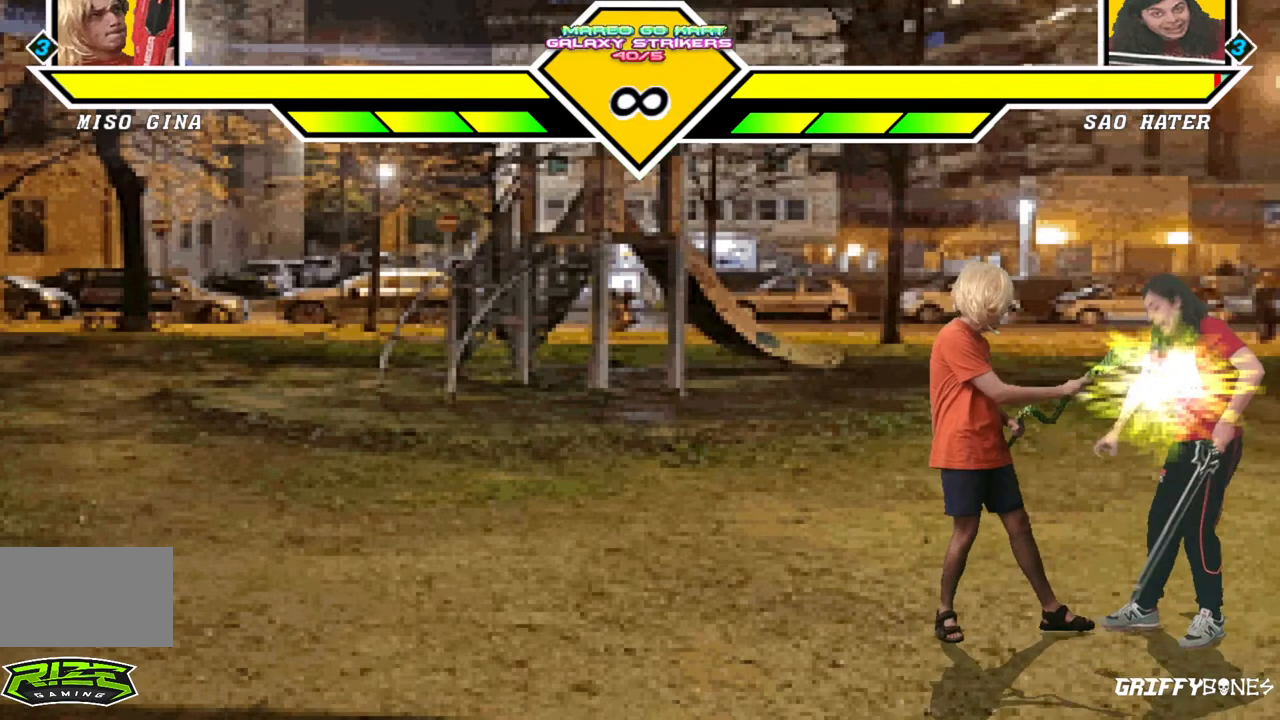
{"buttons": [], "events": []}
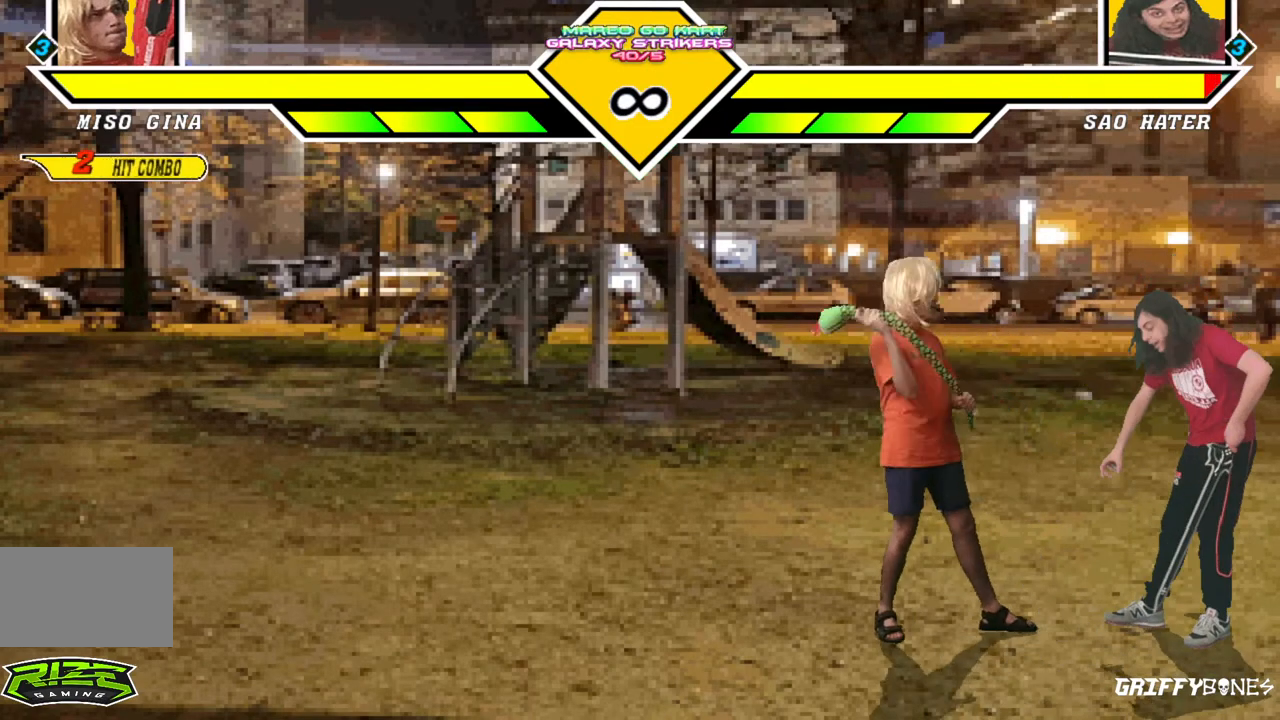
{"buttons": [], "events": []}
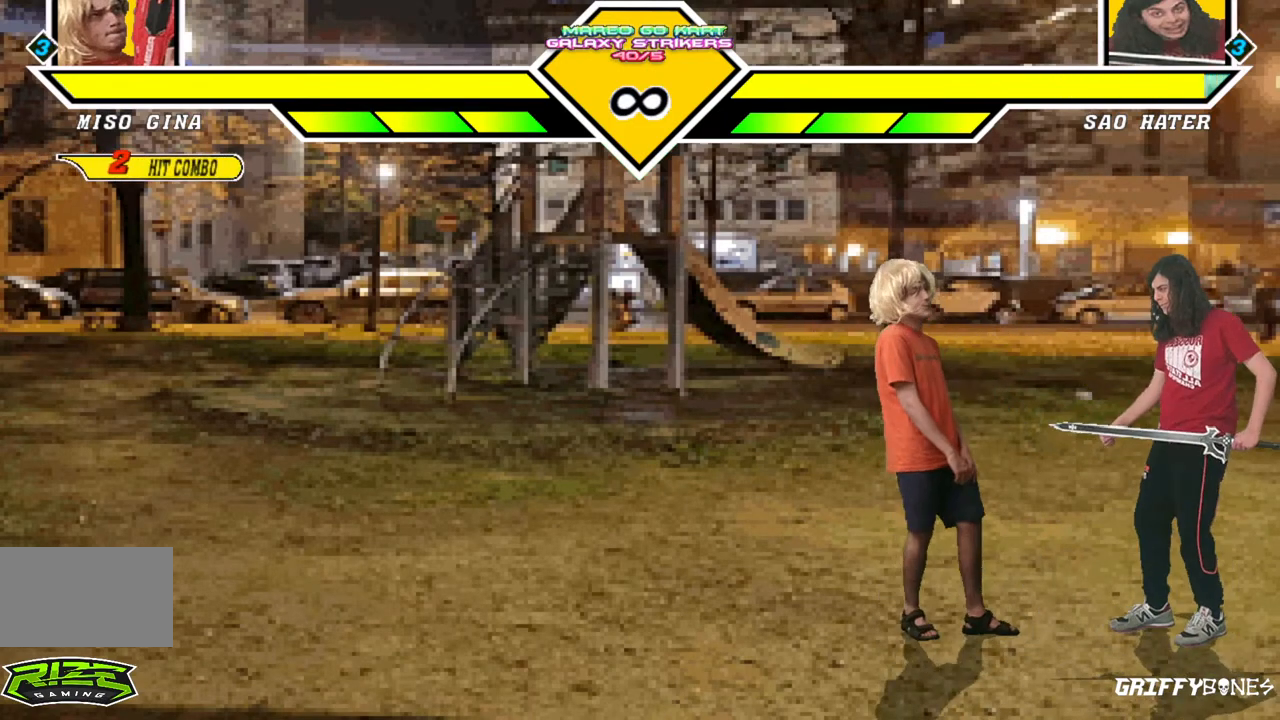
{"buttons": [], "events": [[67, "DPAD_RIGHT", "down"], [300, "DPAD_RIGHT", "up"]]}
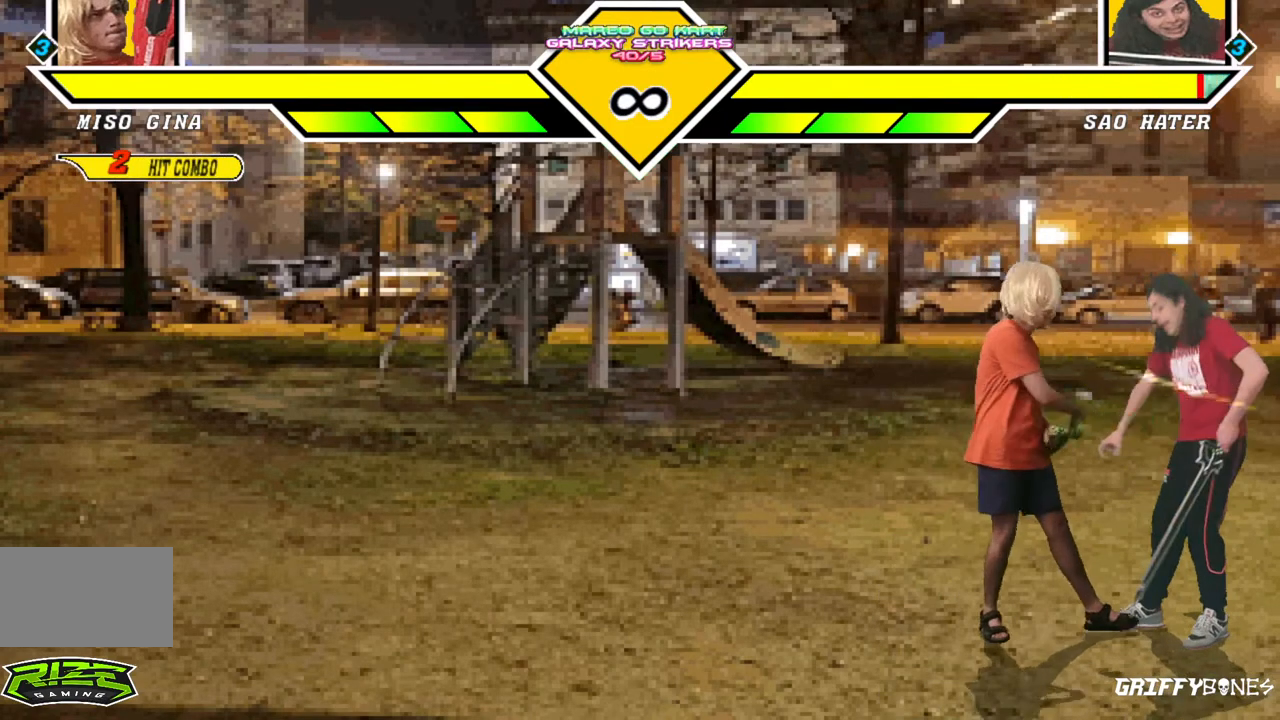
{"buttons": [], "events": []}
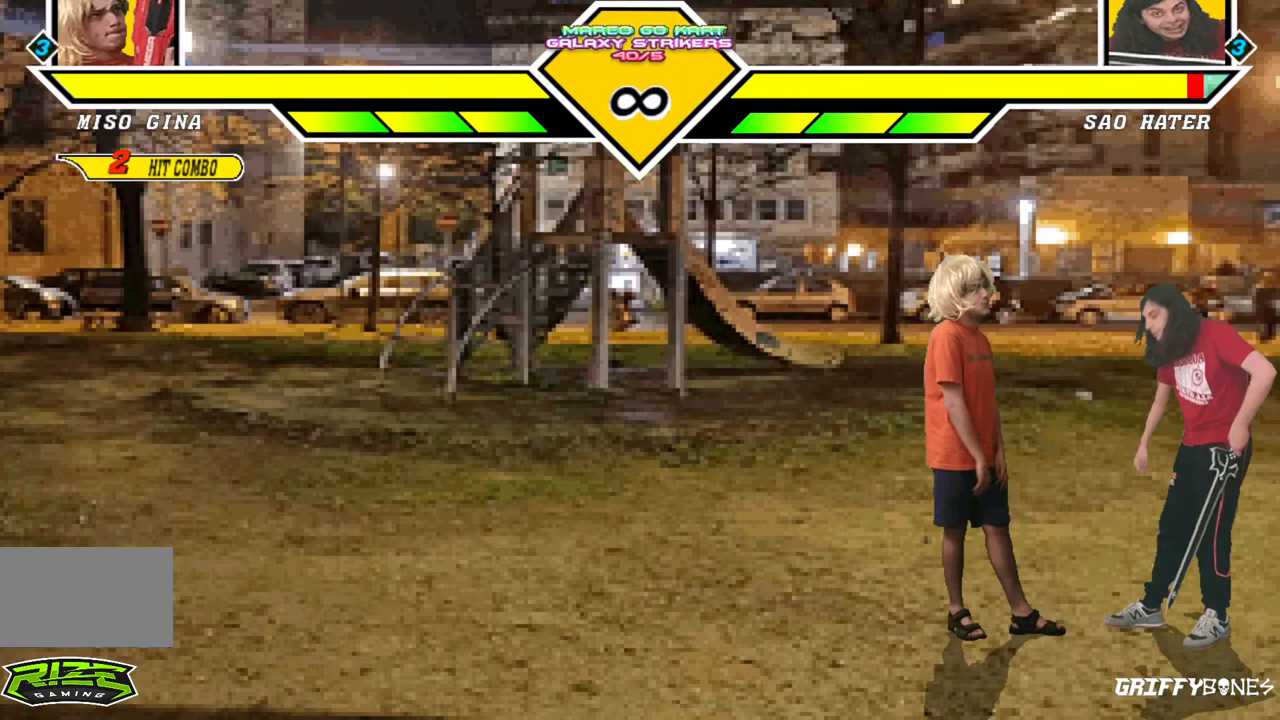
{"buttons": [], "events": []}
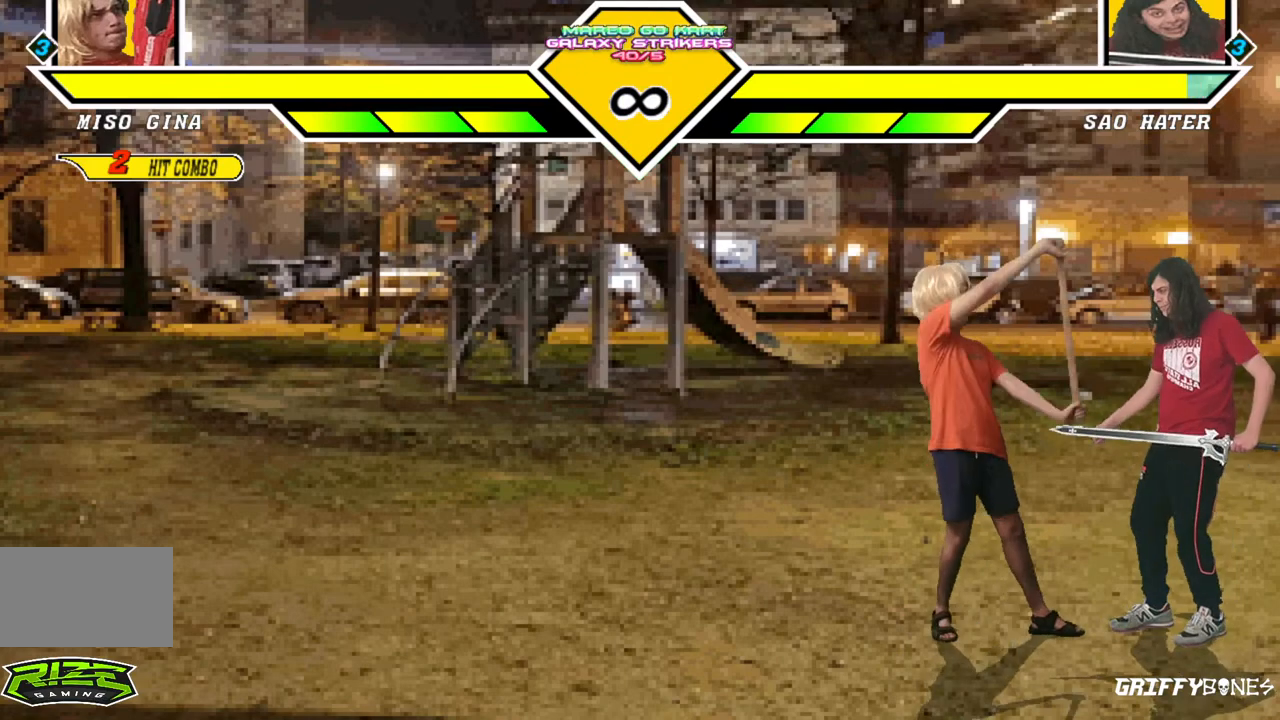
{"buttons": ["DPAD_RIGHT"], "events": [[483, "DPAD_RIGHT", "down"]]}
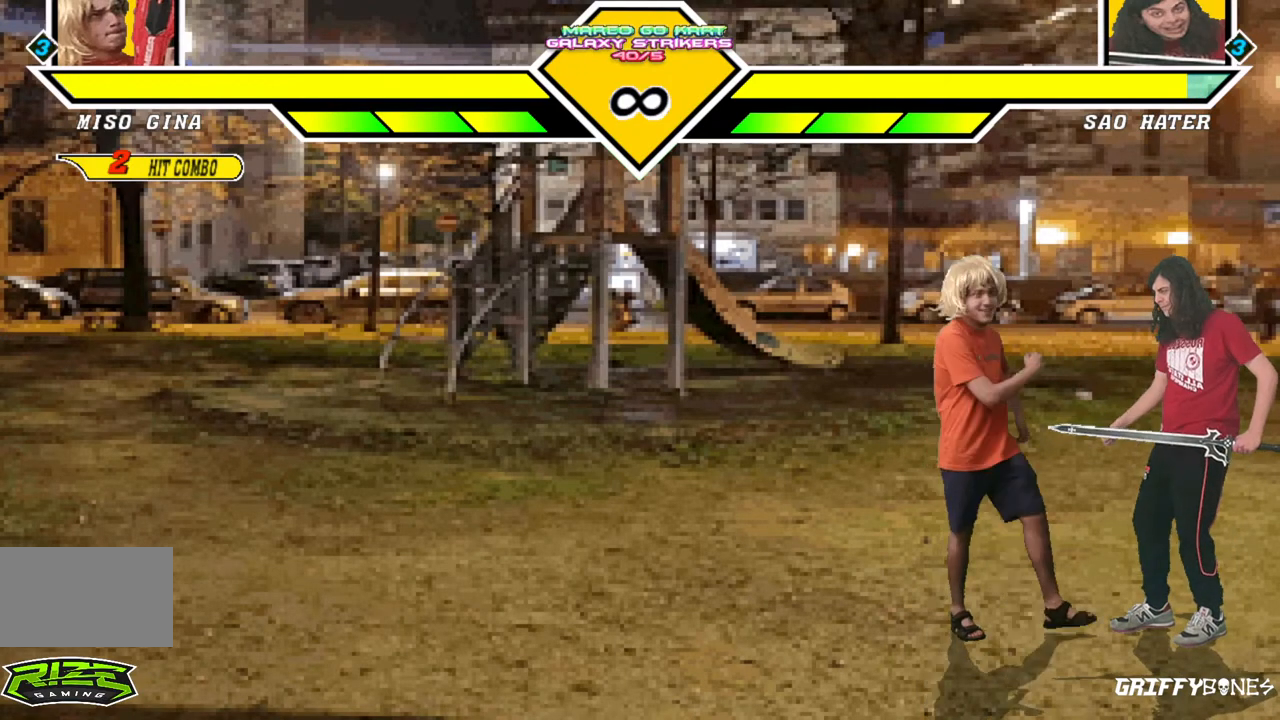
{"buttons": ["DPAD_RIGHT"], "events": []}
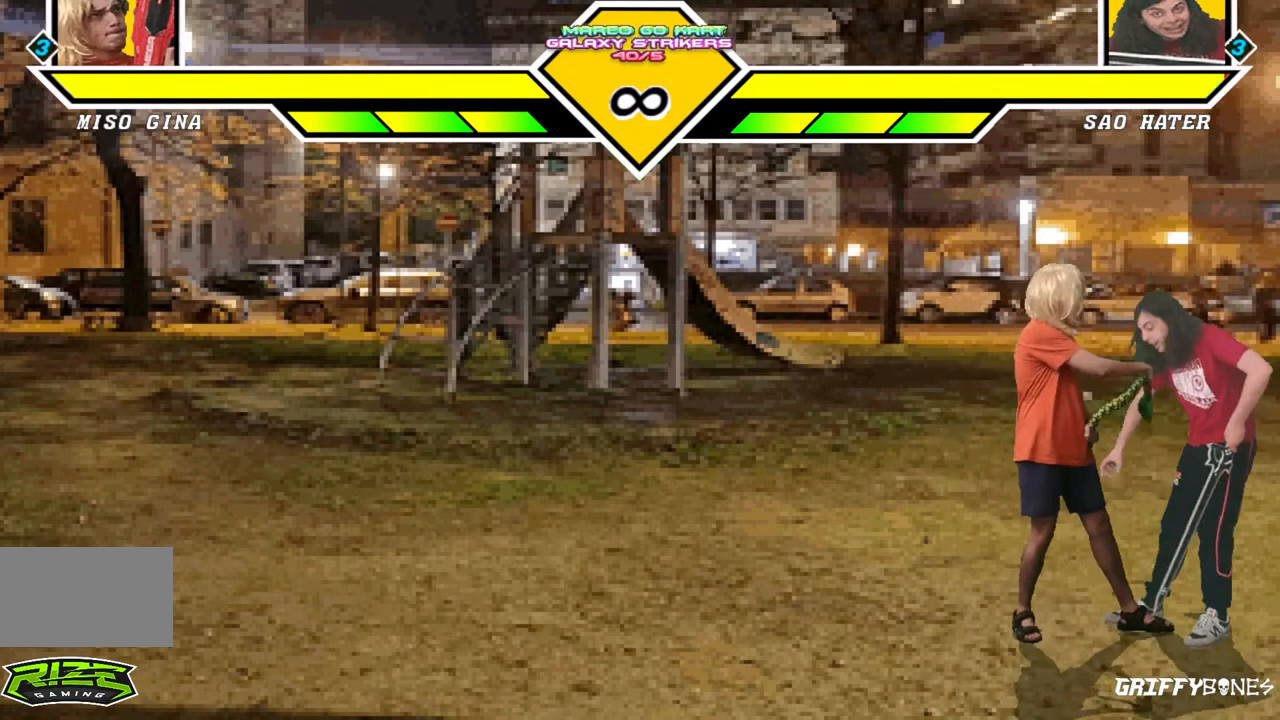
{"buttons": ["DPAD_RIGHT"], "events": []}
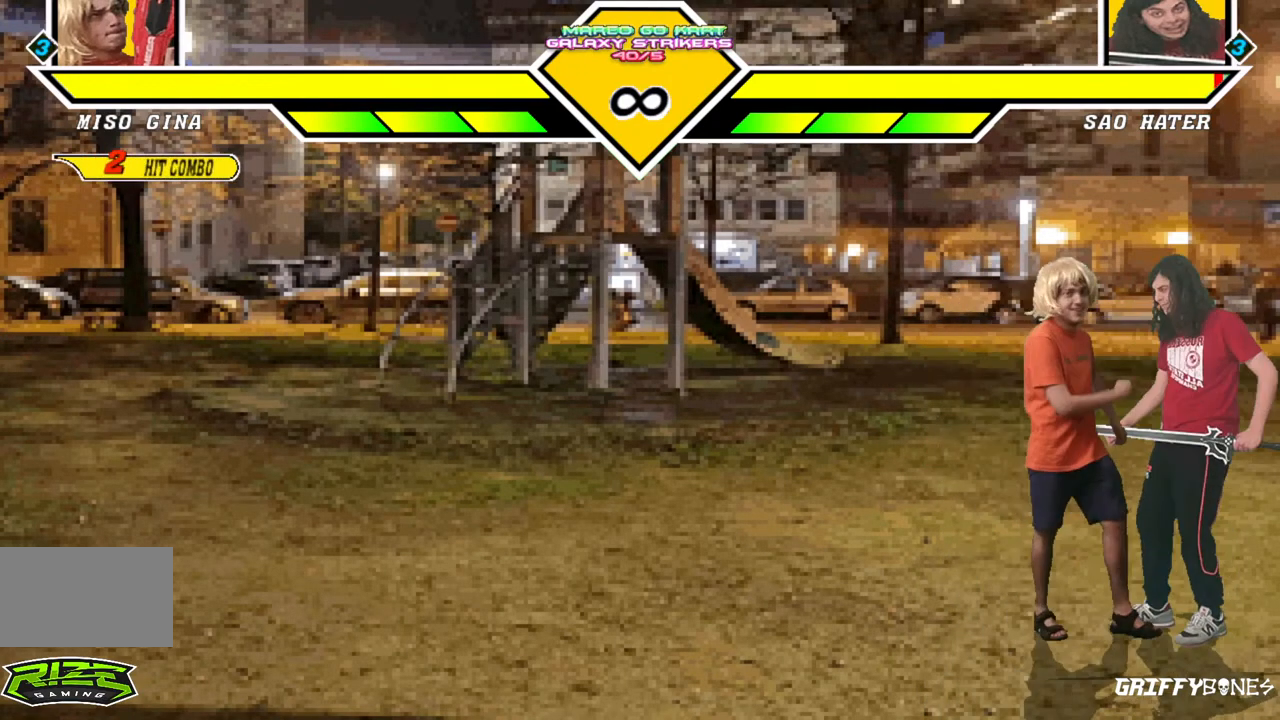
{"buttons": ["DPAD_RIGHT"], "events": []}
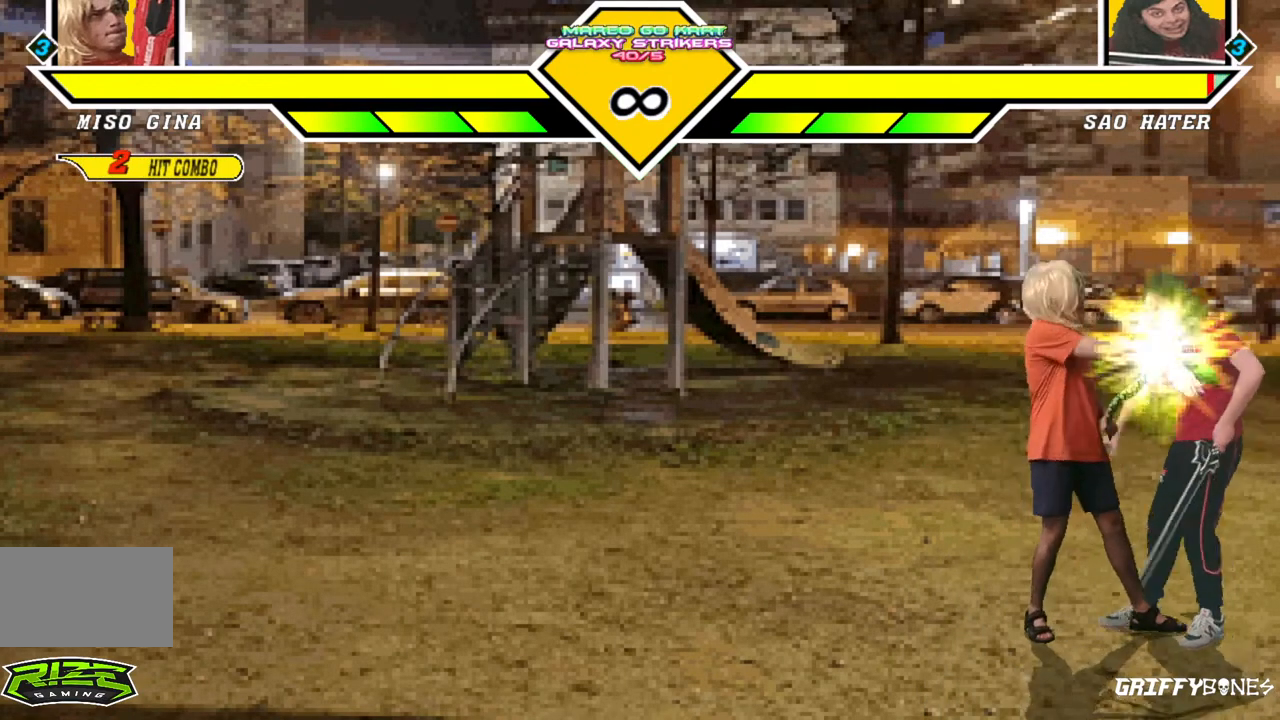
{"buttons": ["DPAD_DOWN"], "events": [[217, "DPAD_RIGHT", "up"], [433, "DPAD_DOWN", "down"]]}
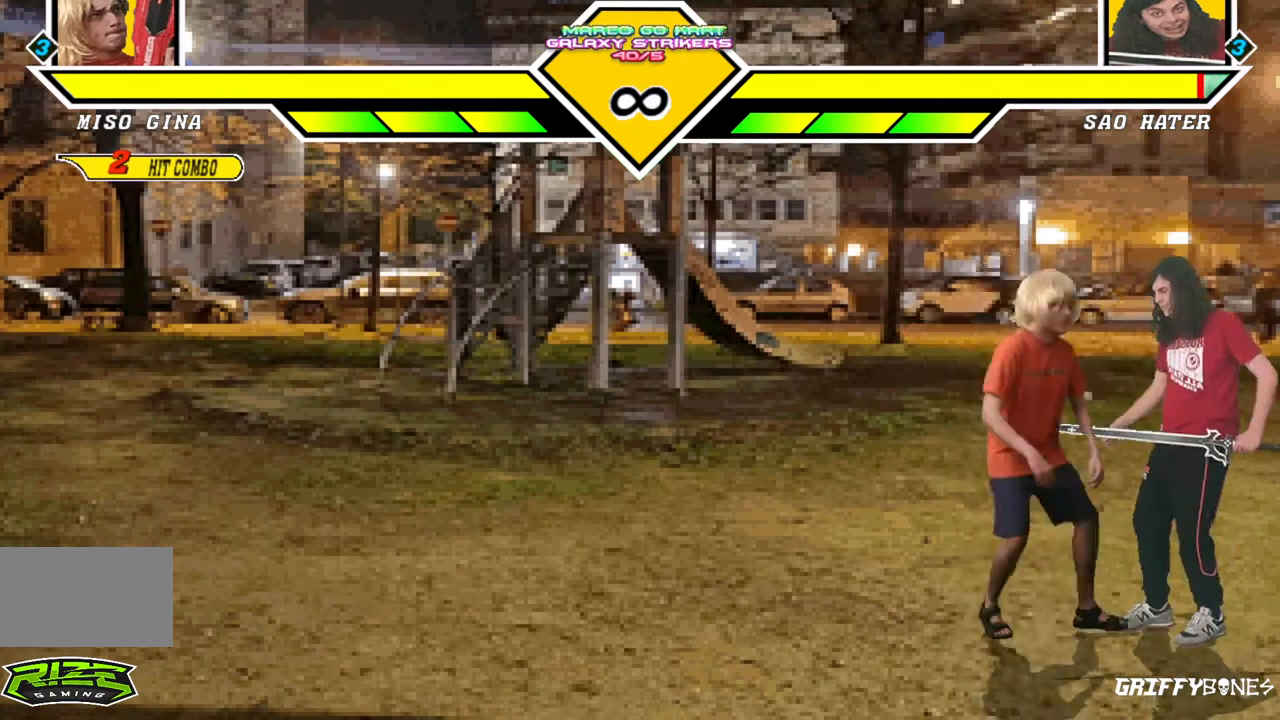
{"buttons": ["DPAD_RIGHT"], "events": [[250, "DPAD_DOWN", "up"], [483, "DPAD_RIGHT", "down"]]}
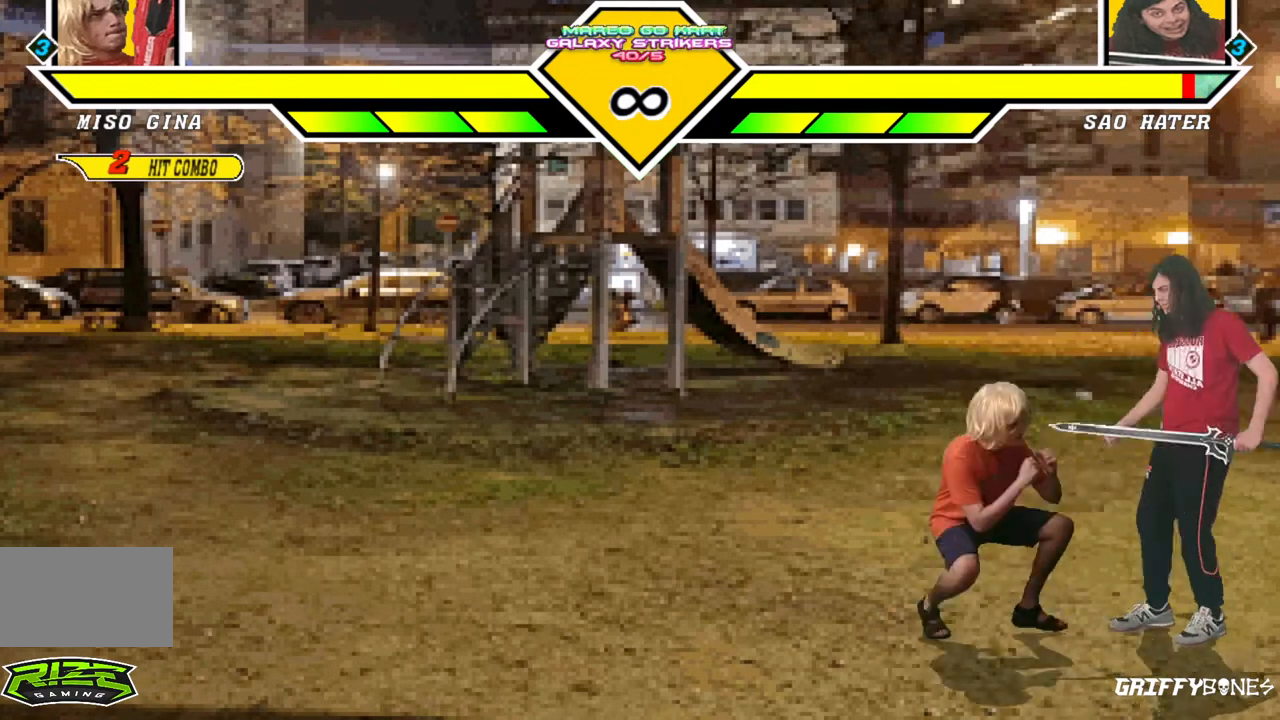
{"buttons": [], "events": [[400, "DPAD_RIGHT", "up"]]}
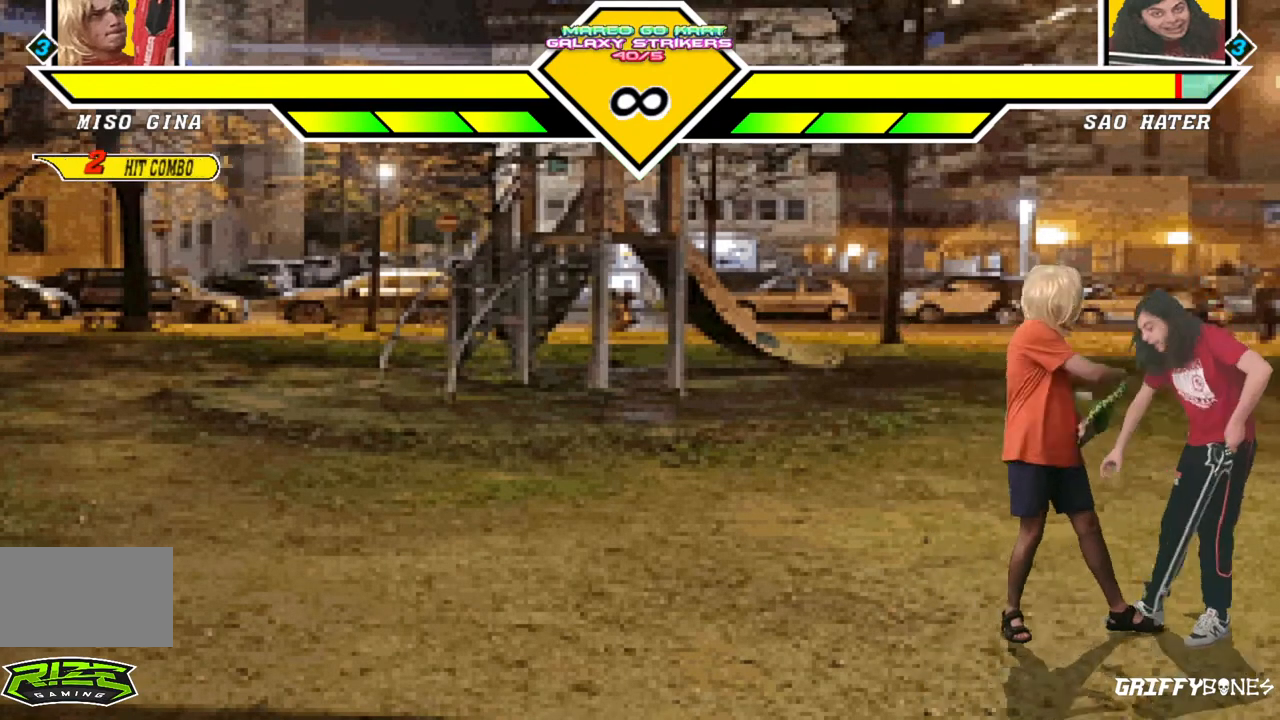
{"buttons": [], "events": []}
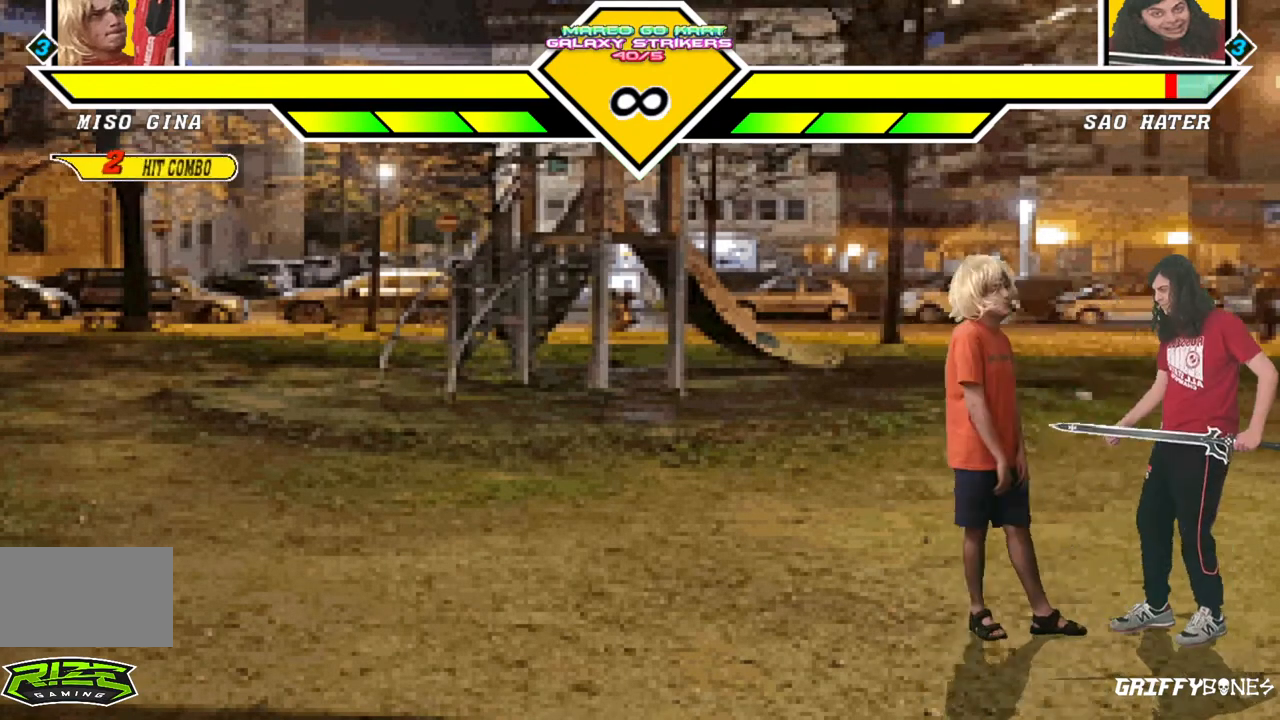
{"buttons": ["DPAD_RIGHT"], "events": [[283, "DPAD_RIGHT", "down"]]}
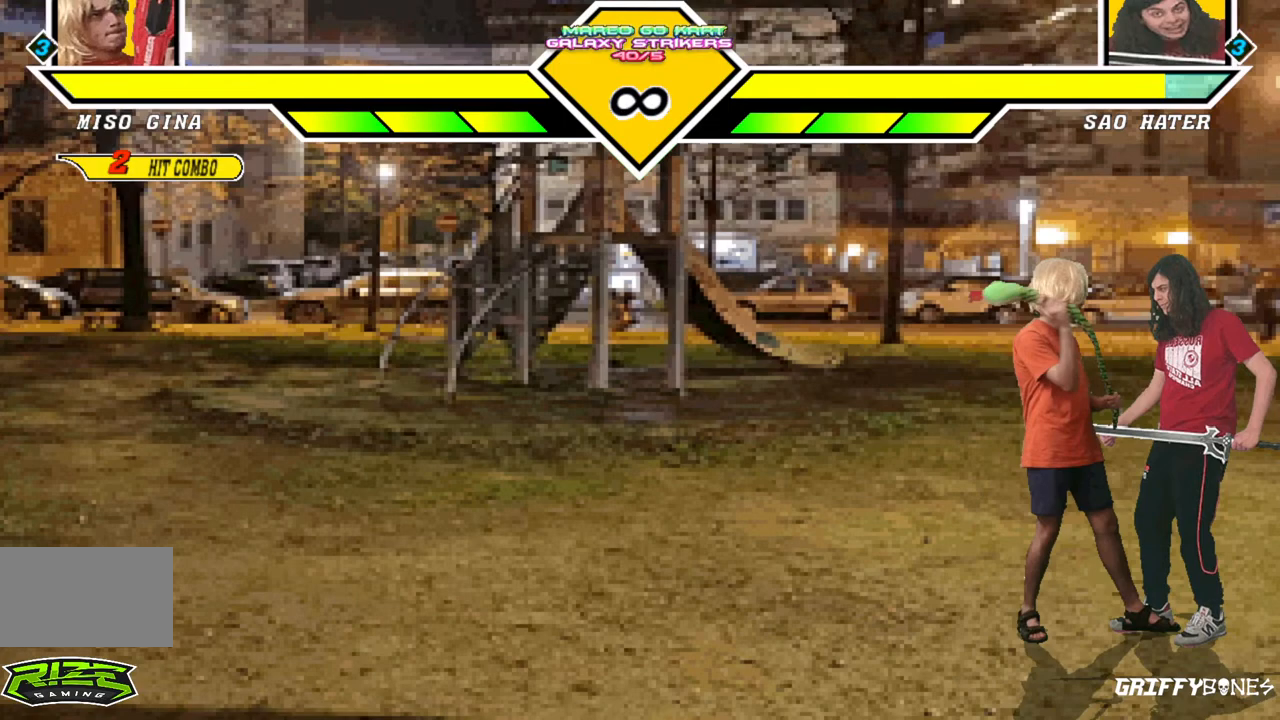
{"buttons": [], "events": [[183, "DPAD_RIGHT", "up"]]}
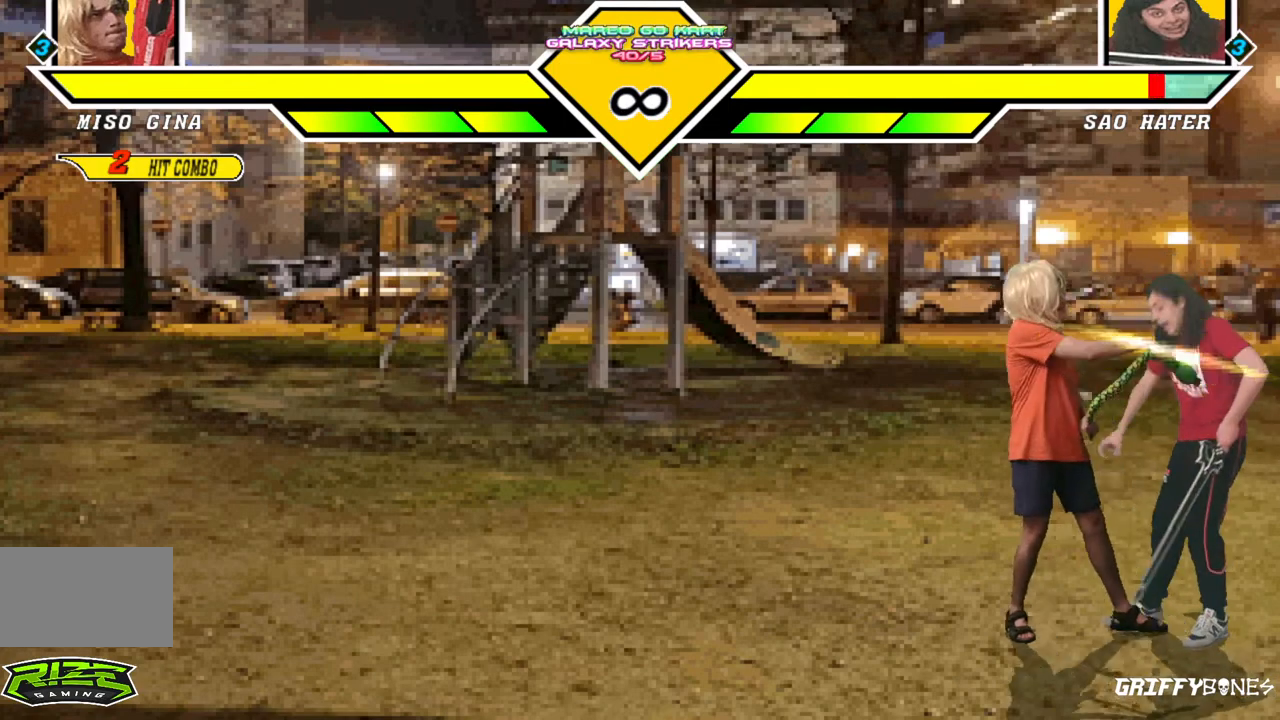
{"buttons": ["DPAD_RIGHT"], "events": [[333, "DPAD_RIGHT", "down"]]}
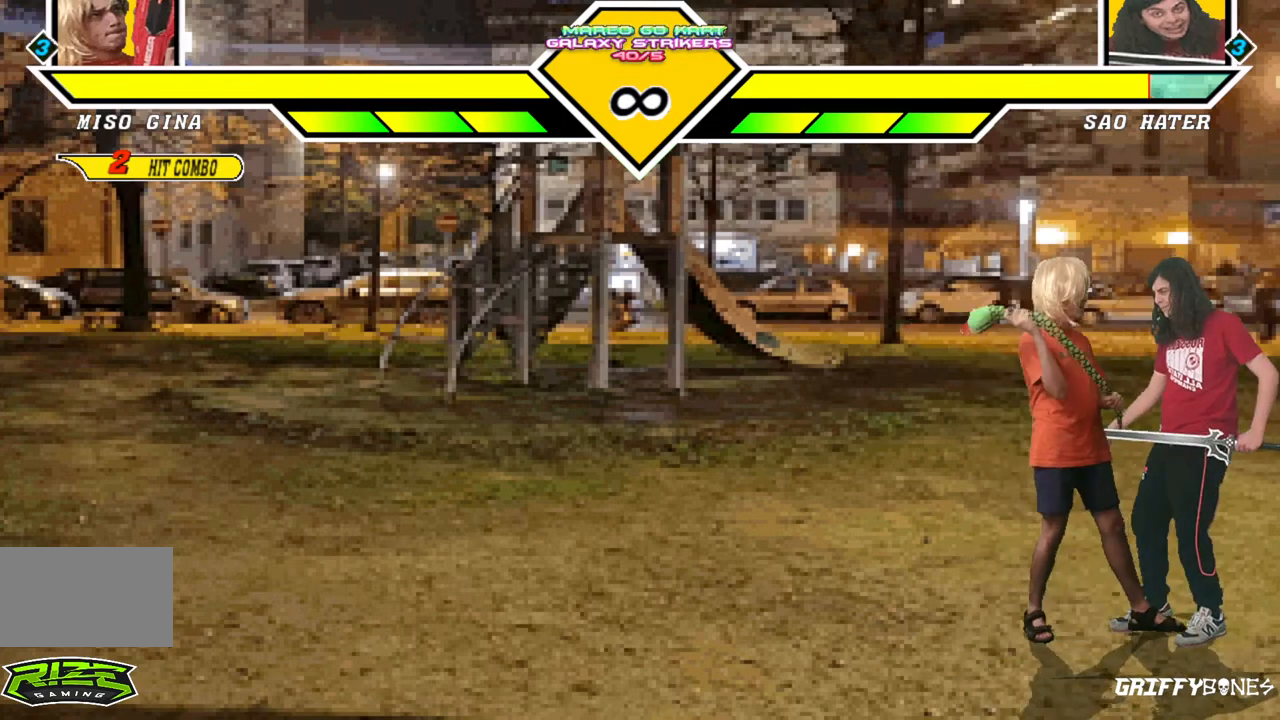
{"buttons": [], "events": [[167, "DPAD_RIGHT", "up"]]}